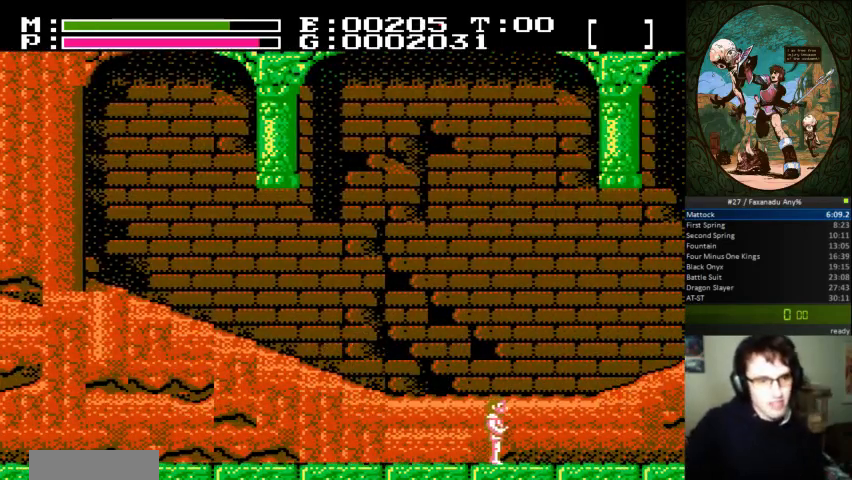
Gameplay with a controller (Nintendo layout); each line is a JSON object with the inputs held at the frame after it (dt_ms = milliseconds from this image to that frame). "events" lists button and stick changes between this image and that frame as [ms after this image, input, new state], when the widget could be followed in between. Not read: L3 R3.
{"dt_ms": 500, "buttons": ["DPAD_RIGHT"], "events": []}
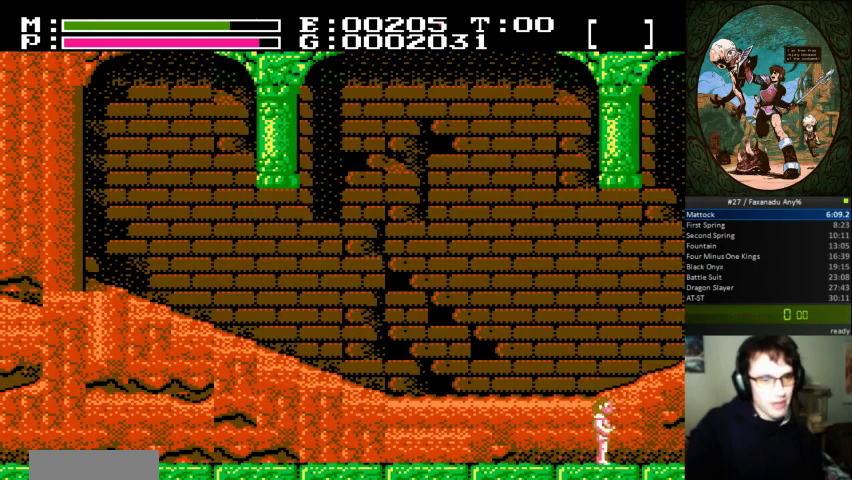
{"dt_ms": 500, "buttons": ["DPAD_RIGHT"], "events": []}
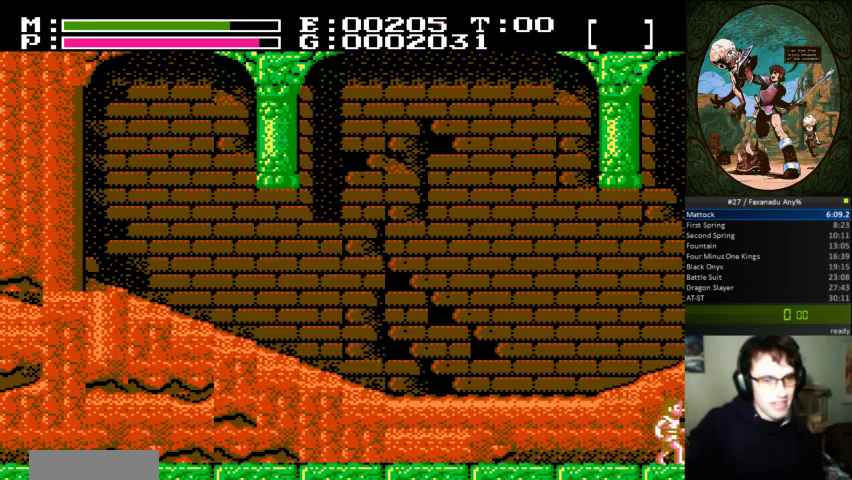
{"dt_ms": 1000, "buttons": ["DPAD_RIGHT"]}
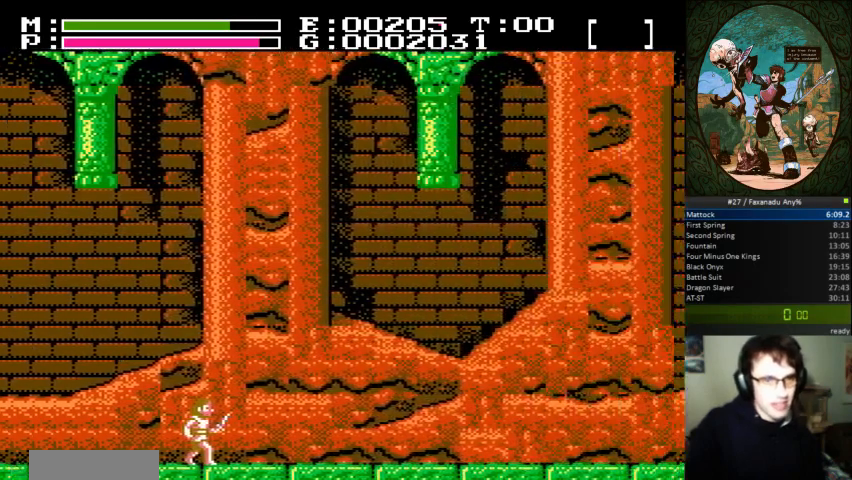
{"dt_ms": 500, "buttons": ["DPAD_RIGHT"], "events": []}
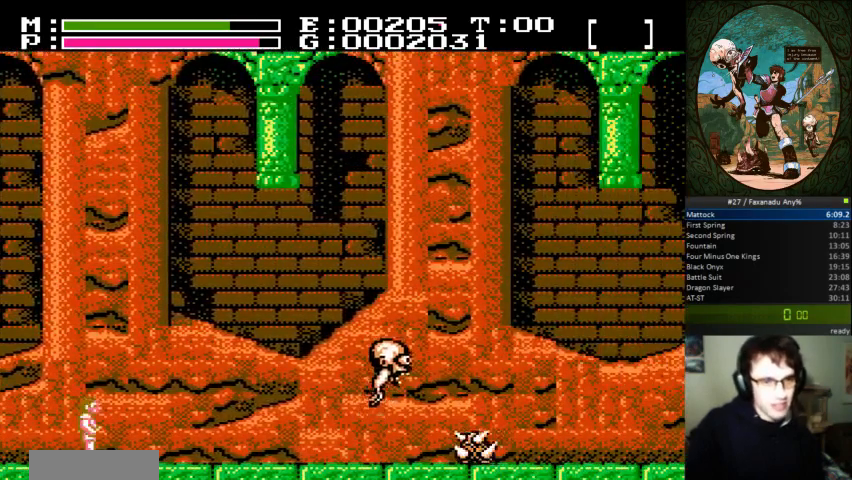
{"dt_ms": 500, "buttons": ["DPAD_RIGHT"], "events": []}
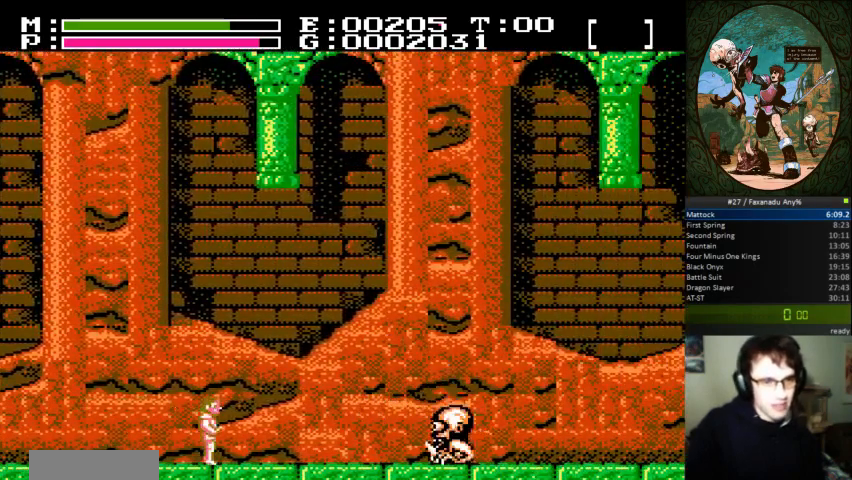
{"dt_ms": 500, "buttons": ["B", "DPAD_UP", "DPAD_RIGHT"], "events": [[400, "A", "down"], [400, "DPAD_UP", "down"], [433, "B", "down"], [500, "A", "up"]]}
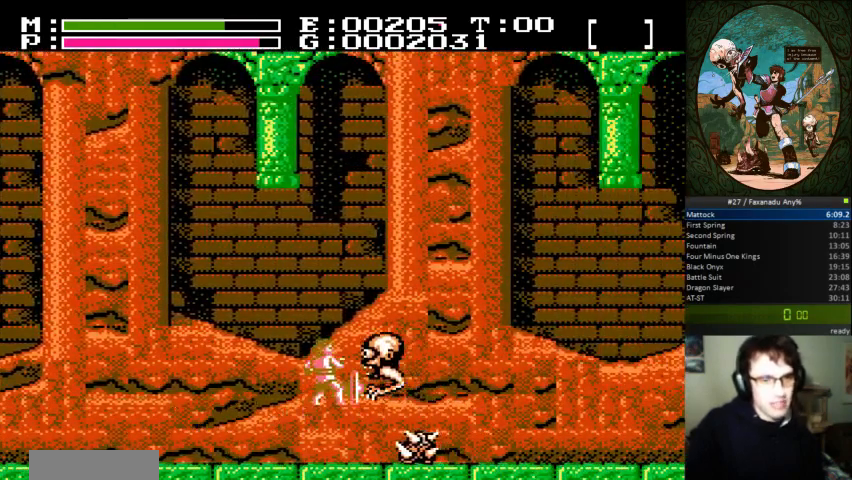
{"dt_ms": 500, "buttons": ["DPAD_LEFT"], "events": [[33, "DPAD_UP", "up"], [133, "B", "up"], [133, "DPAD_DOWN", "down"], [167, "DPAD_DOWN", "up"], [167, "DPAD_LEFT", "down"], [167, "DPAD_RIGHT", "up"]]}
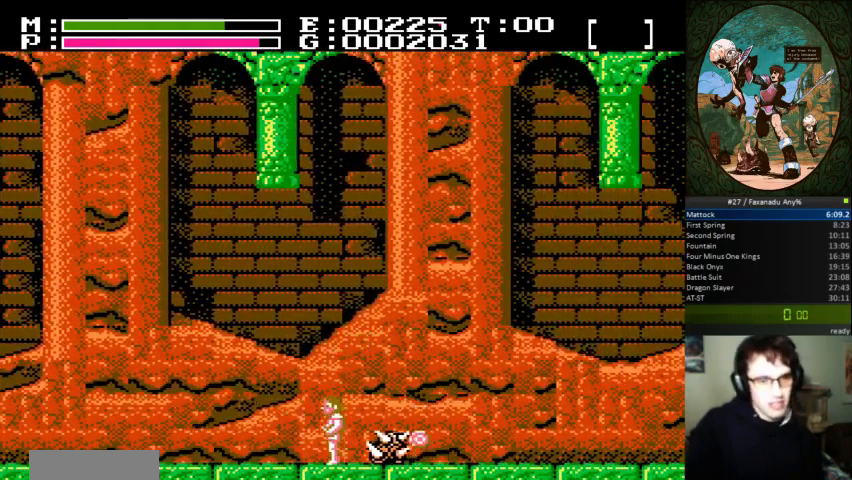
{"dt_ms": 500, "buttons": ["DPAD_RIGHT"], "events": [[133, "DPAD_LEFT", "up"], [133, "DPAD_RIGHT", "down"], [133, "DPAD_UP", "down"], [200, "A", "down"], [267, "DPAD_UP", "up"], [367, "A", "up"]]}
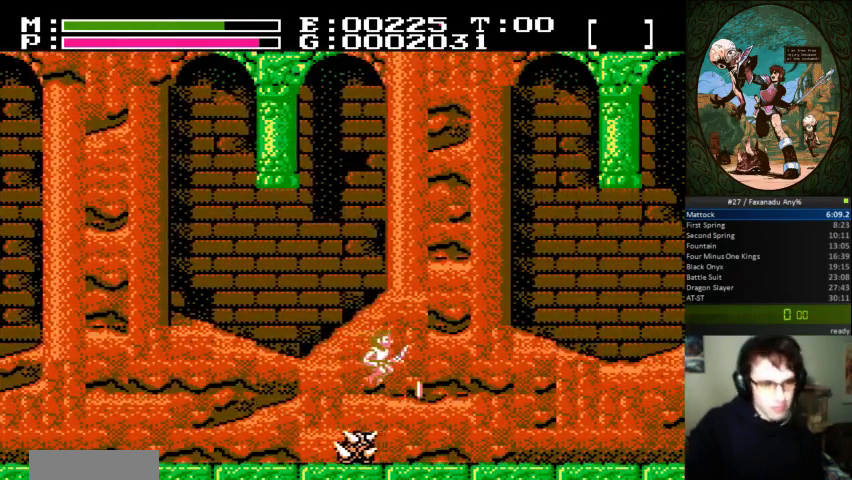
{"dt_ms": 500, "buttons": ["DPAD_RIGHT"], "events": []}
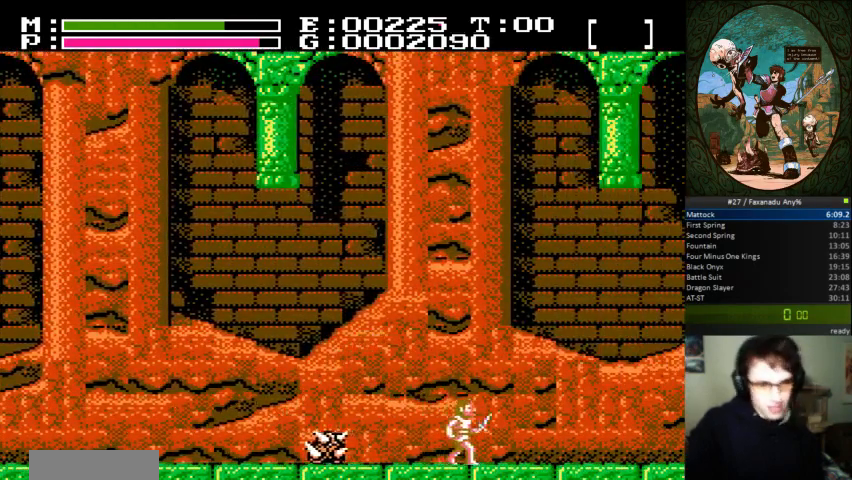
{"dt_ms": 500, "buttons": ["DPAD_RIGHT"], "events": []}
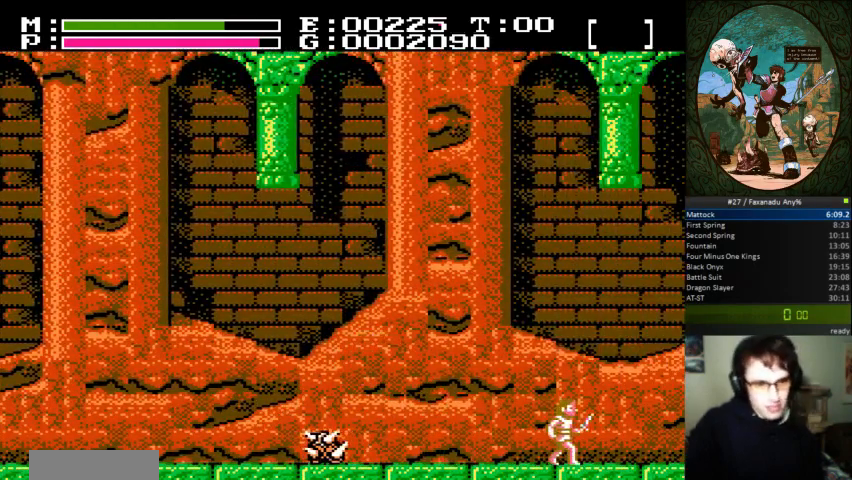
{"dt_ms": 500, "buttons": ["DPAD_RIGHT"], "events": []}
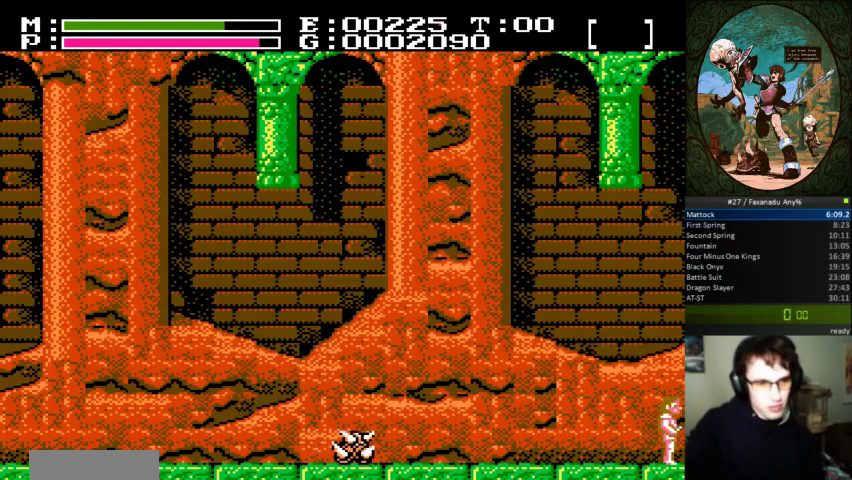
{"dt_ms": 1000, "buttons": ["DPAD_RIGHT"]}
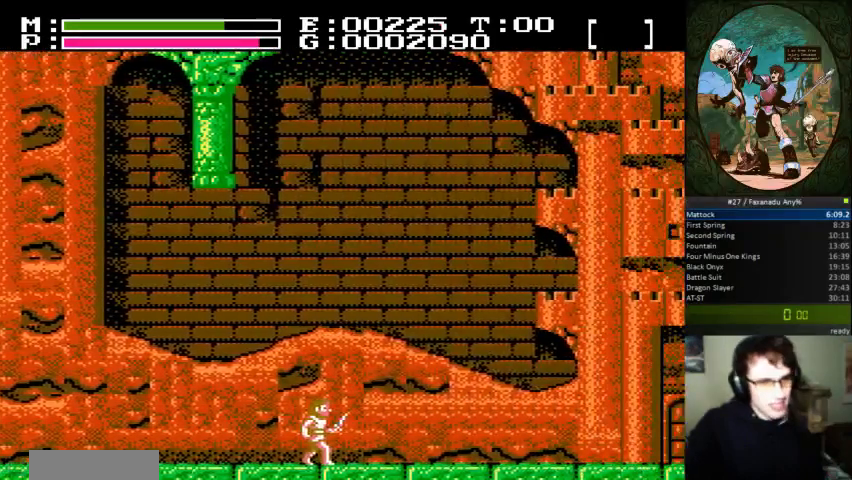
{"dt_ms": 500, "buttons": ["DPAD_RIGHT"], "events": []}
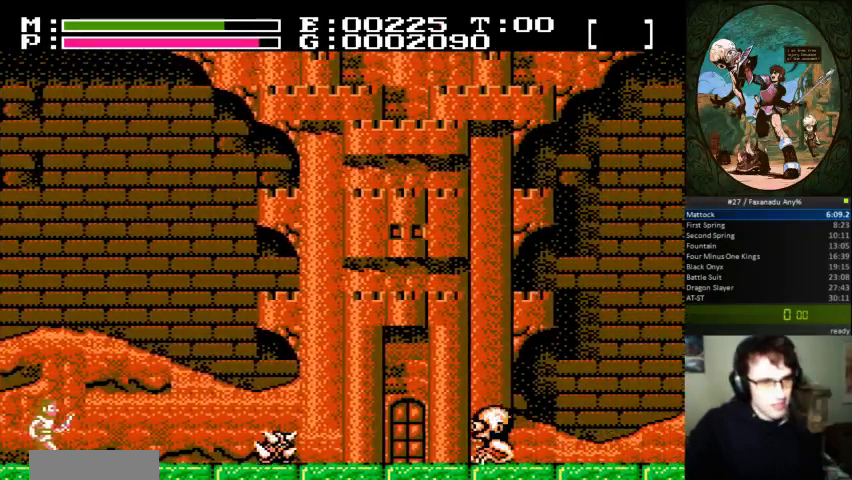
{"dt_ms": 1000, "buttons": ["DPAD_UP", "DPAD_RIGHT"]}
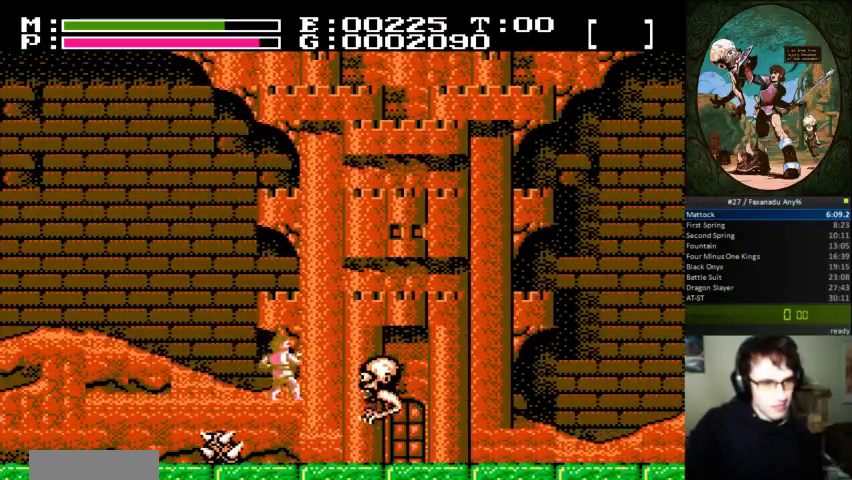
{"dt_ms": 500, "buttons": ["DPAD_RIGHT"], "events": [[33, "B", "down"], [33, "DPAD_RIGHT", "up"], [100, "DPAD_RIGHT", "down"], [133, "B", "up"], [133, "DPAD_UP", "up"]]}
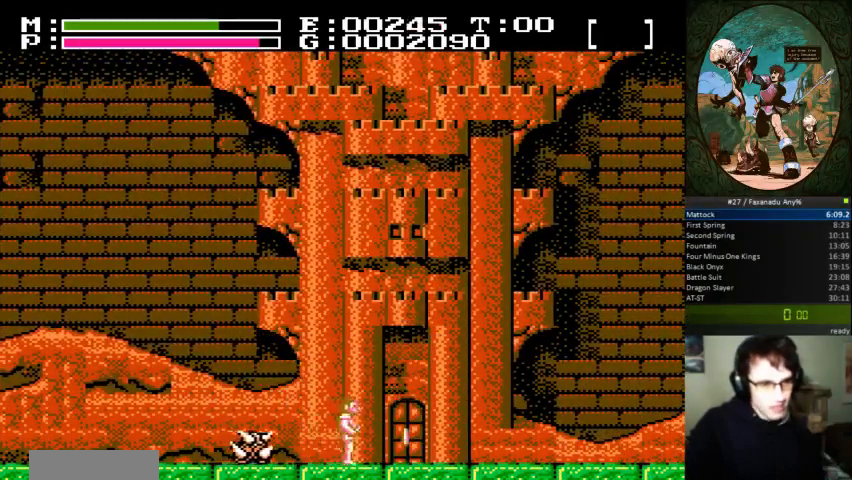
{"dt_ms": 500, "buttons": ["DPAD_UP", "SELECT"], "events": [[333, "DPAD_RIGHT", "up"], [333, "DPAD_UP", "down"], [433, "SELECT", "down"]]}
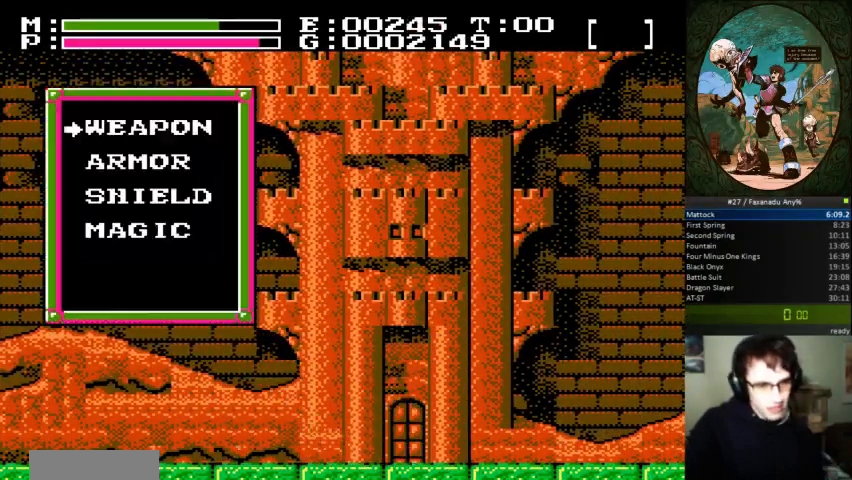
{"dt_ms": 500, "buttons": ["DPAD_UP"], "events": [[100, "SELECT", "up"]]}
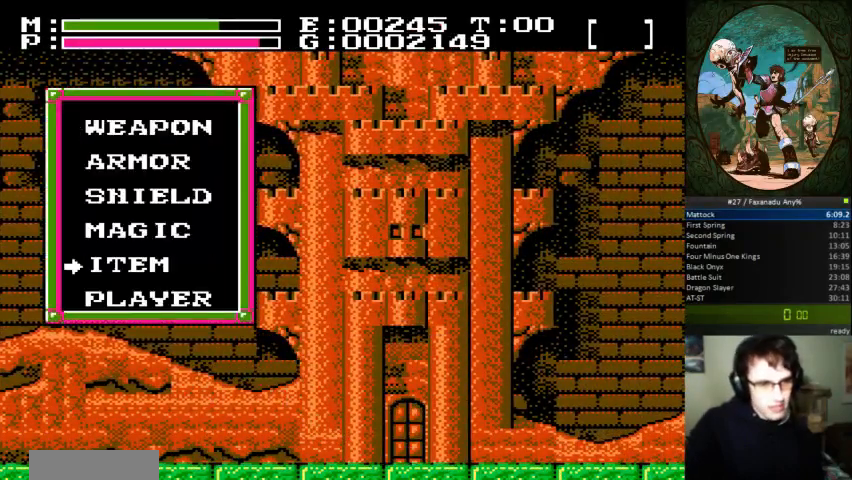
{"dt_ms": 500, "buttons": [], "events": [[33, "A", "down"], [100, "A", "up"], [467, "DPAD_UP", "up"]]}
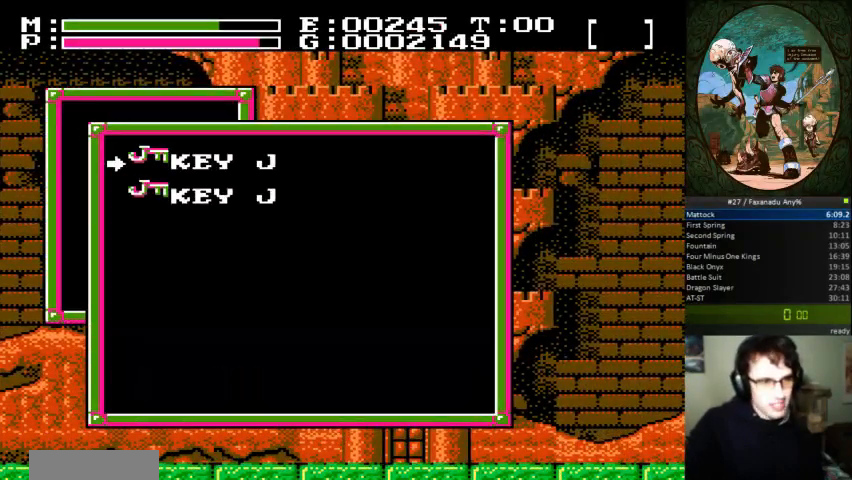
{"dt_ms": 500, "buttons": [], "events": [[67, "A", "down"], [167, "A", "up"]]}
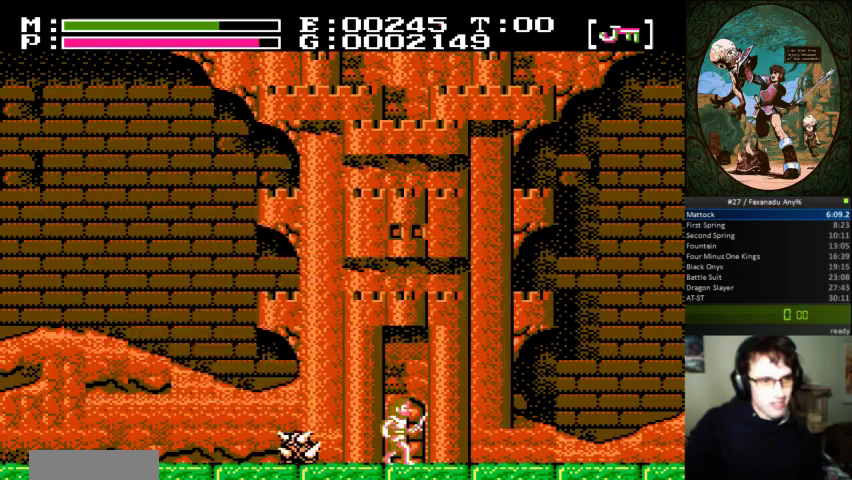
{"dt_ms": 500, "buttons": [], "events": []}
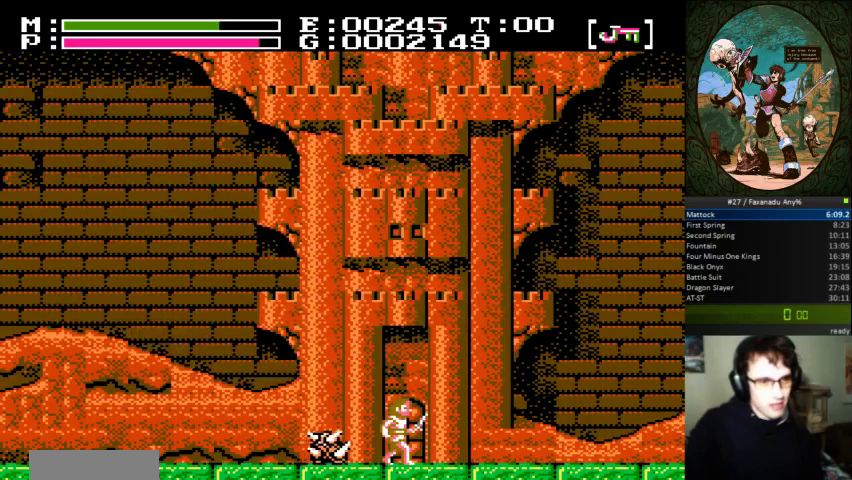
{"dt_ms": 500, "buttons": [], "events": []}
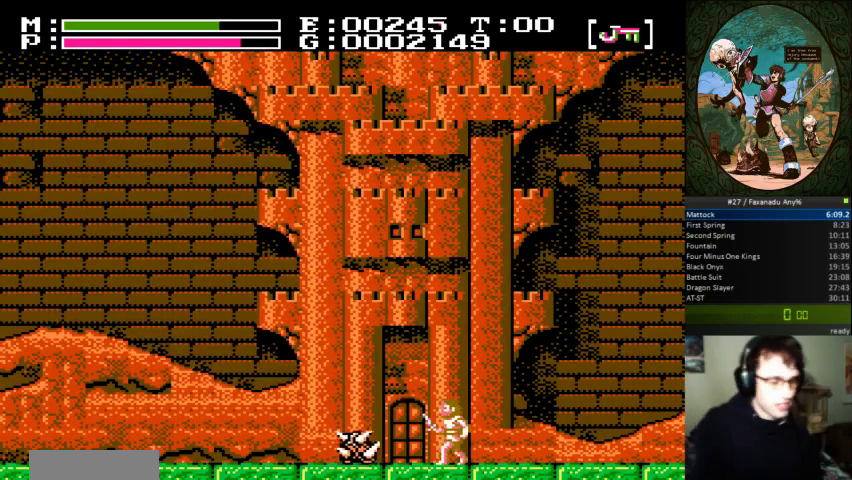
{"dt_ms": 500, "buttons": ["DPAD_RIGHT"], "events": [[267, "DPAD_RIGHT", "down"]]}
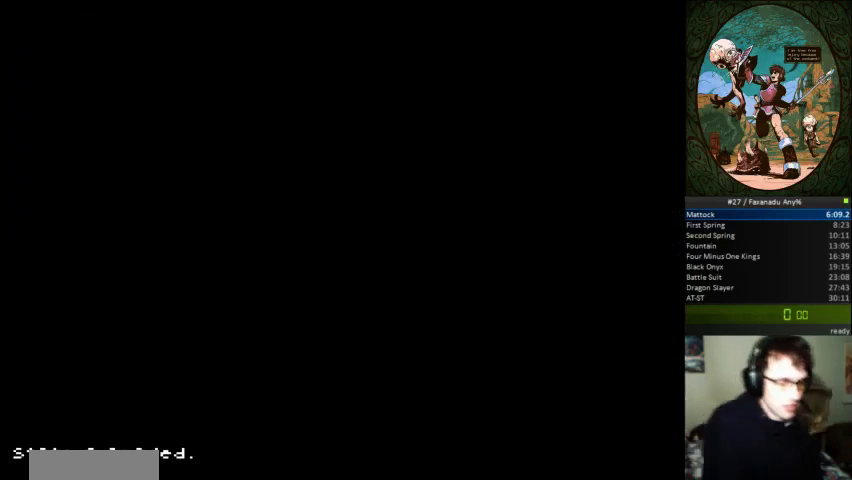
{"dt_ms": 500, "buttons": ["DPAD_RIGHT"], "events": []}
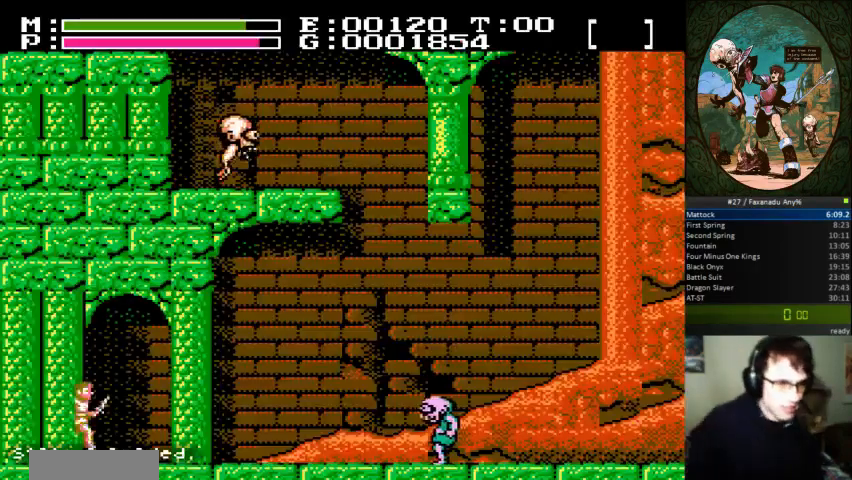
{"dt_ms": 500, "buttons": ["DPAD_RIGHT"], "events": []}
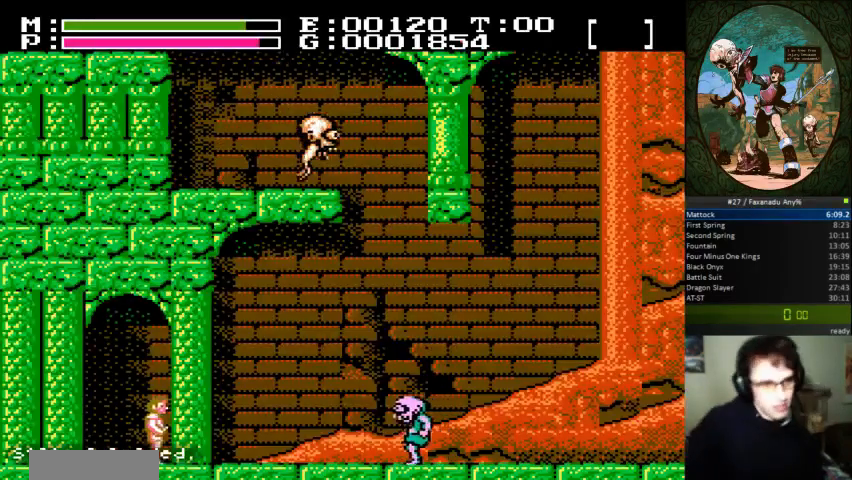
{"dt_ms": 500, "buttons": ["DPAD_RIGHT"], "events": []}
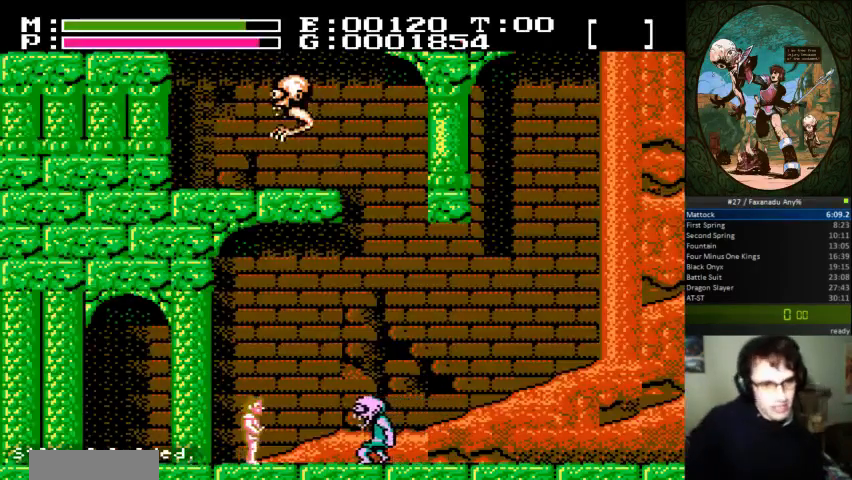
{"dt_ms": 500, "buttons": ["B", "DPAD_RIGHT"], "events": [[300, "B", "down"]]}
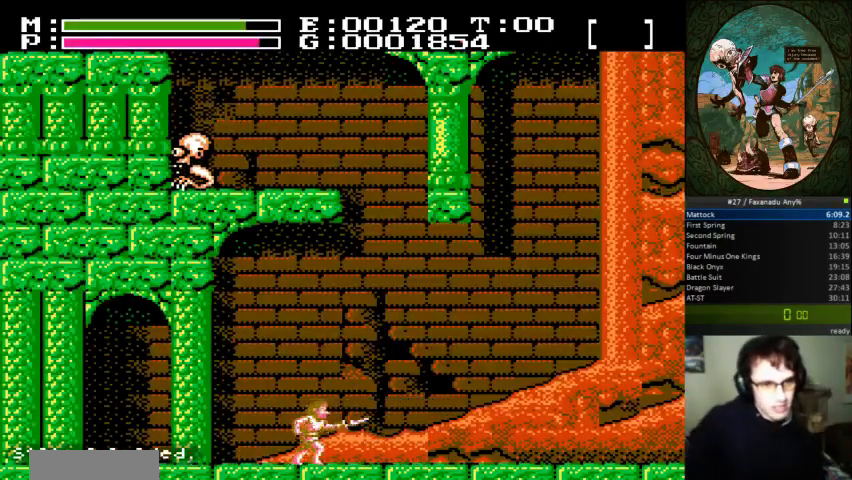
{"dt_ms": 500, "buttons": ["B", "DPAD_RIGHT"], "events": [[100, "B", "up"], [367, "B", "down"]]}
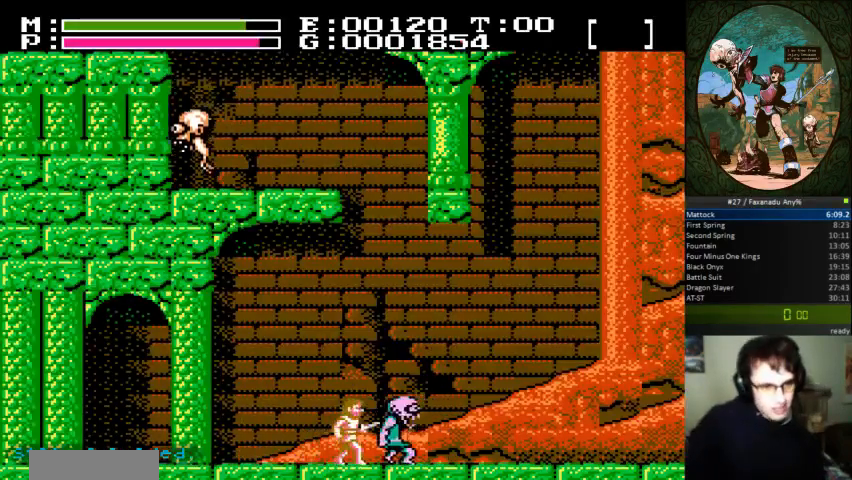
{"dt_ms": 500, "buttons": ["B", "DPAD_RIGHT"], "events": [[133, "B", "up"], [400, "B", "down"]]}
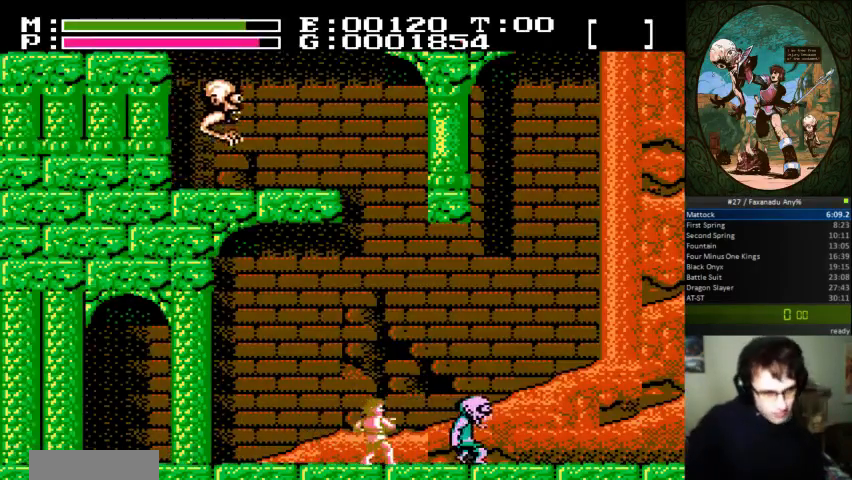
{"dt_ms": 500, "buttons": ["B", "DPAD_RIGHT"], "events": [[100, "DPAD_RIGHT", "up"], [133, "B", "up"], [300, "DPAD_RIGHT", "down"], [433, "B", "down"]]}